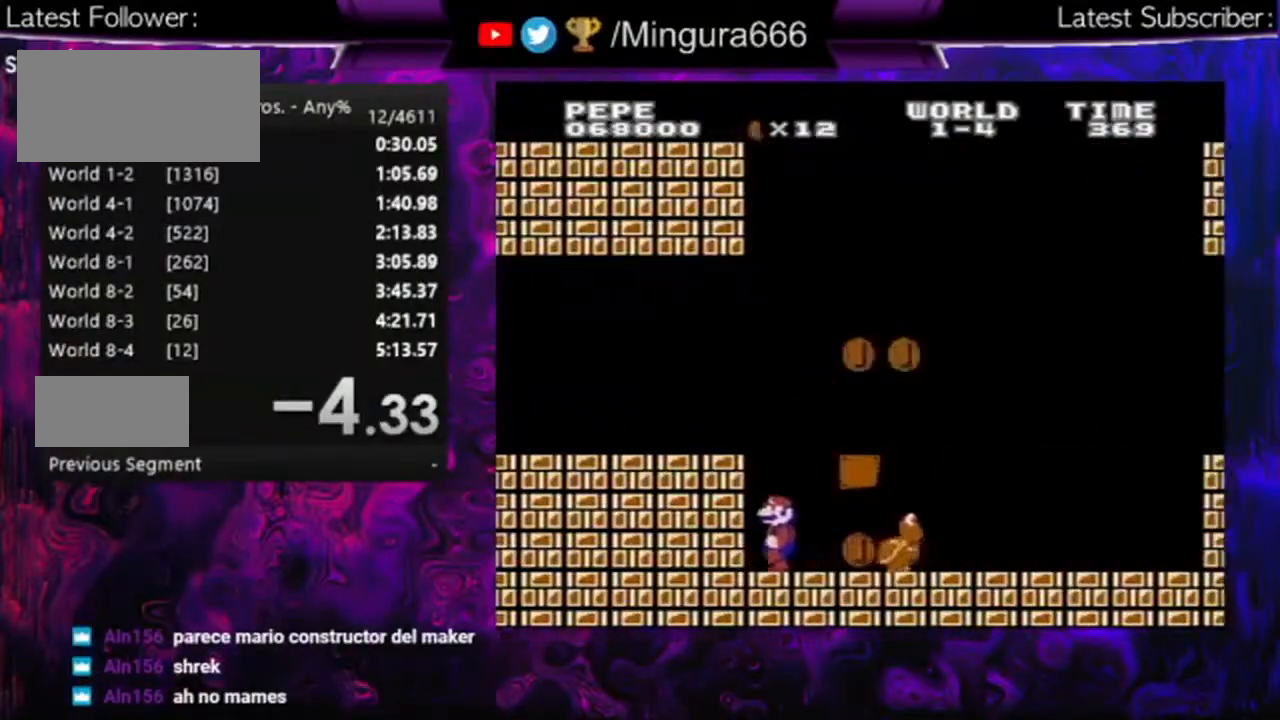
Gameplay with a controller (Nintendo layout); each line is a JSON object with the inputs held at the frame after it. "events" lists button and stick changes between this image and that frame as [ms after this image, input, new state], when the widget could be followed in between. Not read: L3 R3.
{"buttons": ["A", "B", "DPAD_RIGHT"], "events": [[67, "DPAD_RIGHT", "up"], [300, "A", "down"], [300, "DPAD_RIGHT", "down"]]}
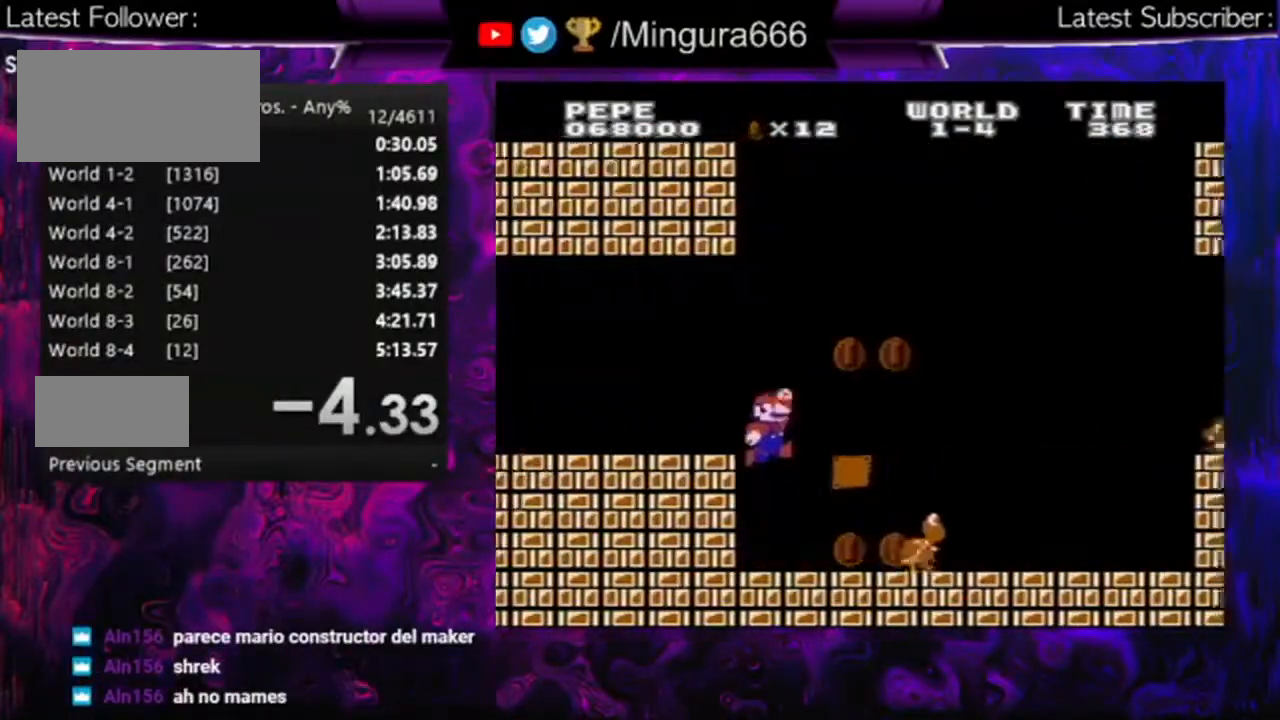
{"buttons": ["B"], "events": [[233, "DPAD_RIGHT", "up"], [300, "A", "up"], [300, "DPAD_UP", "down"], [333, "DPAD_LEFT", "down"], [333, "DPAD_UP", "up"], [467, "DPAD_LEFT", "up"]]}
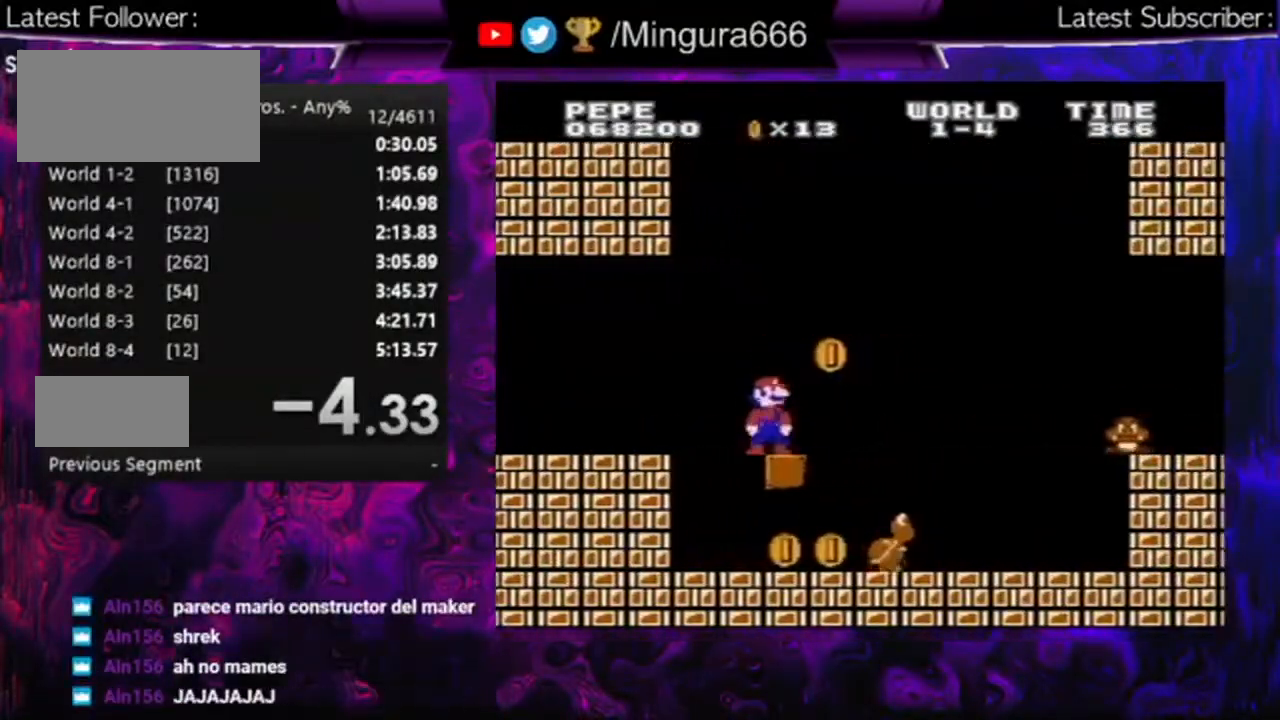
{"buttons": ["B", "DPAD_RIGHT"], "events": [[100, "A", "down"], [100, "DPAD_RIGHT", "down"], [433, "A", "up"]]}
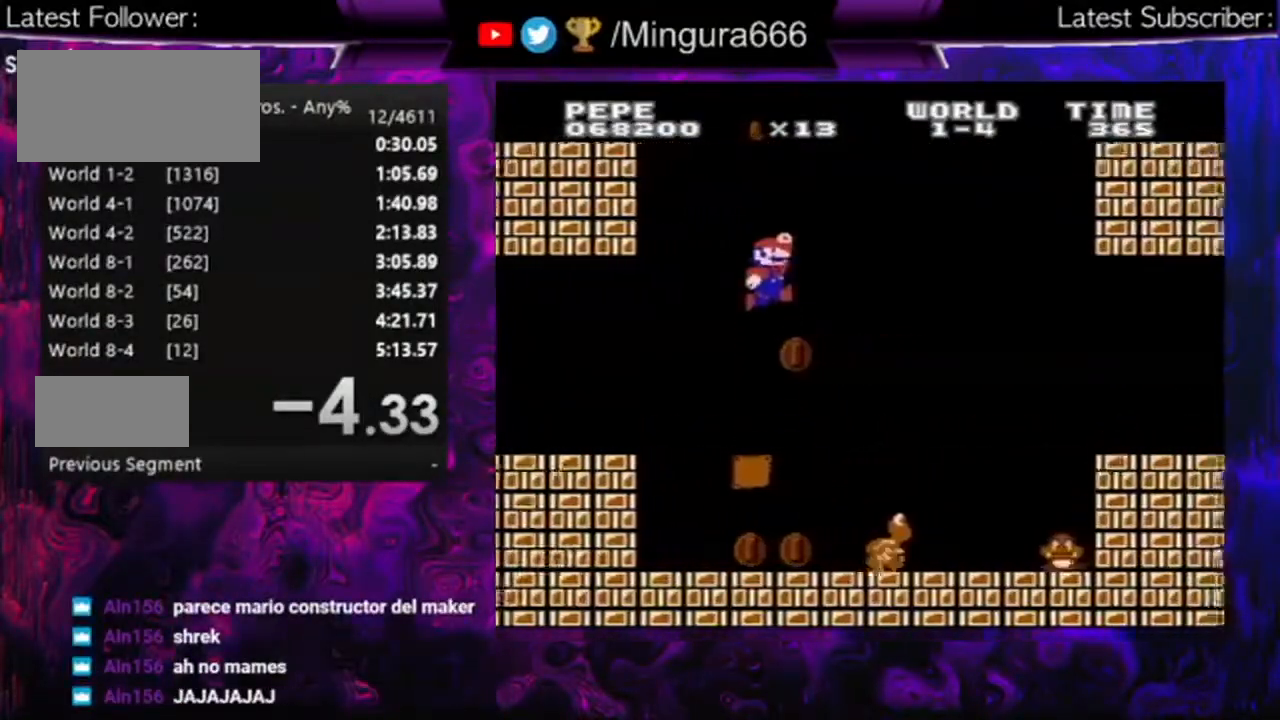
{"buttons": ["B", "DPAD_LEFT"], "events": [[33, "DPAD_RIGHT", "up"], [167, "DPAD_LEFT", "down"]]}
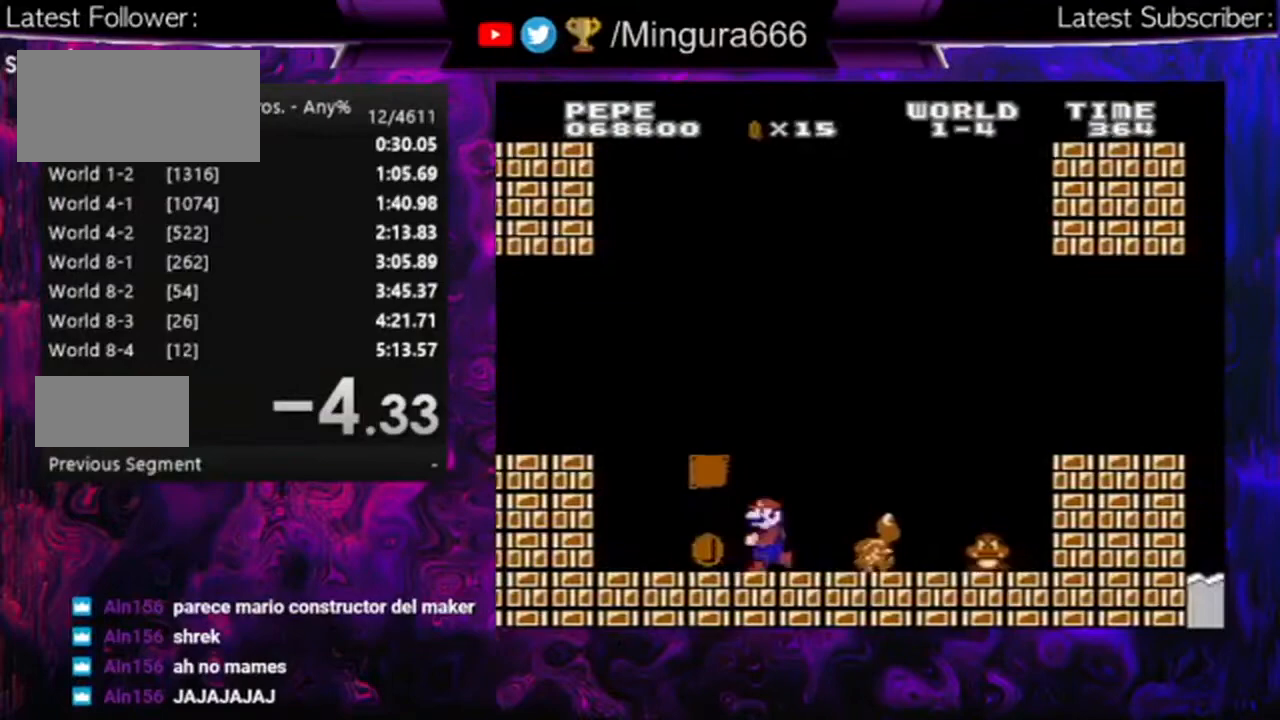
{"buttons": ["B", "DPAD_RIGHT"], "events": [[400, "DPAD_LEFT", "up"], [400, "DPAD_UP", "down"], [433, "DPAD_UP", "up"], [467, "DPAD_RIGHT", "down"]]}
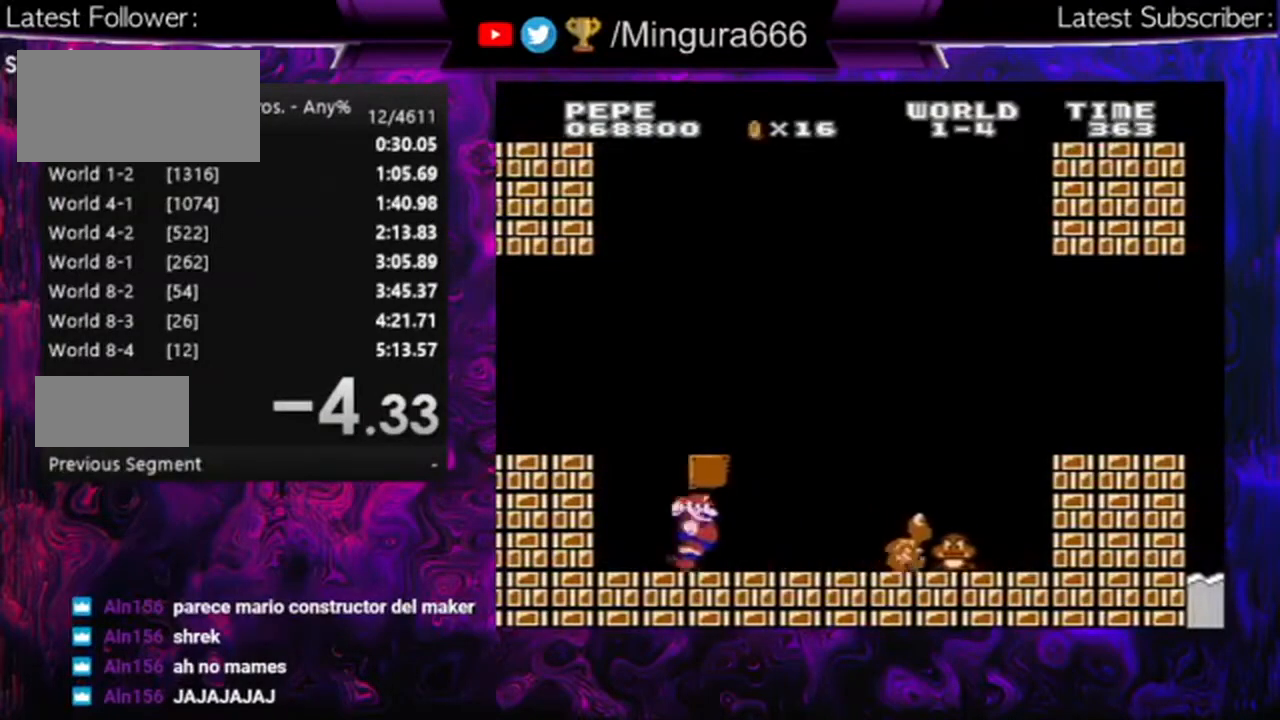
{"buttons": ["B", "DPAD_RIGHT"], "events": []}
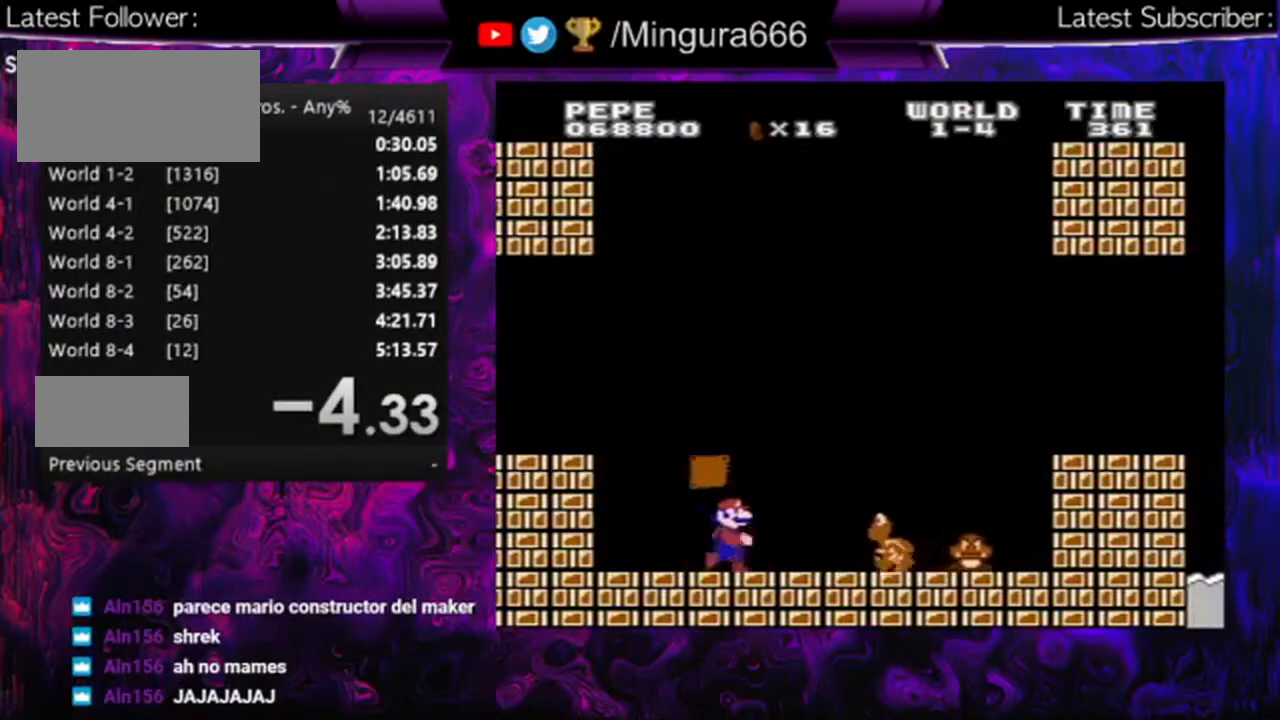
{"buttons": ["A", "B", "DPAD_RIGHT"], "events": [[200, "A", "down"]]}
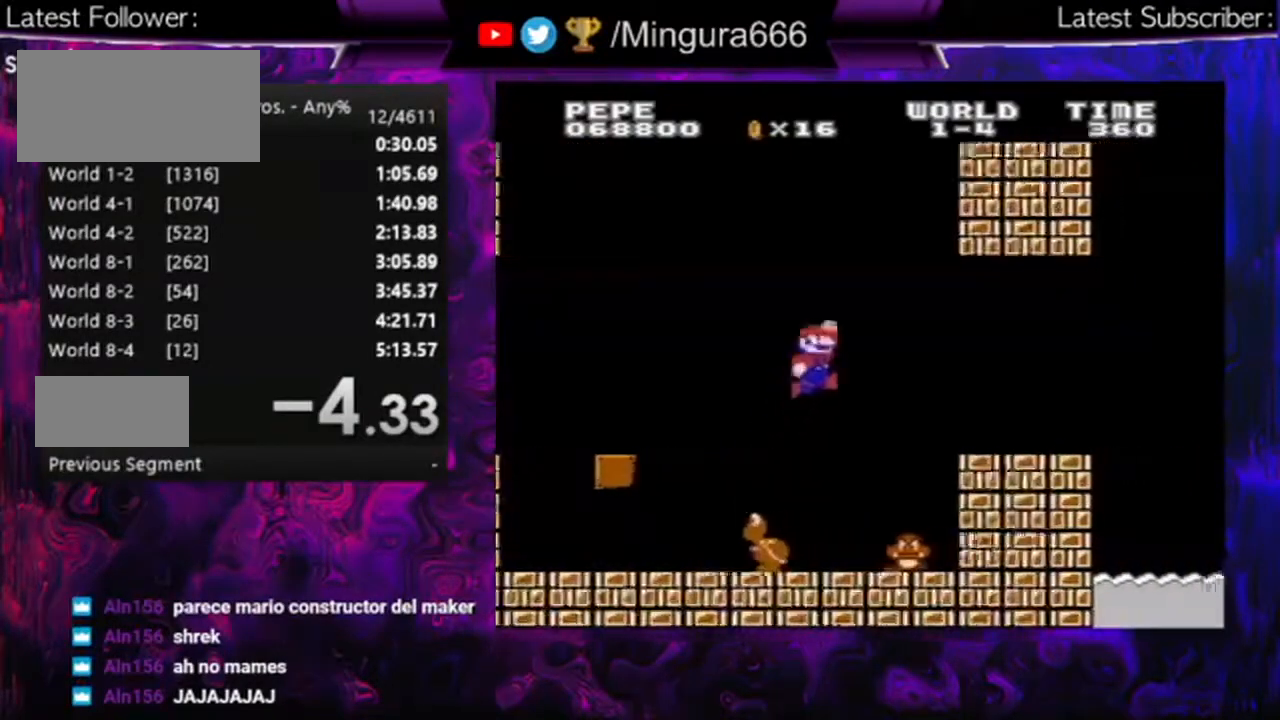
{"buttons": ["B", "DPAD_RIGHT"], "events": [[200, "A", "up"]]}
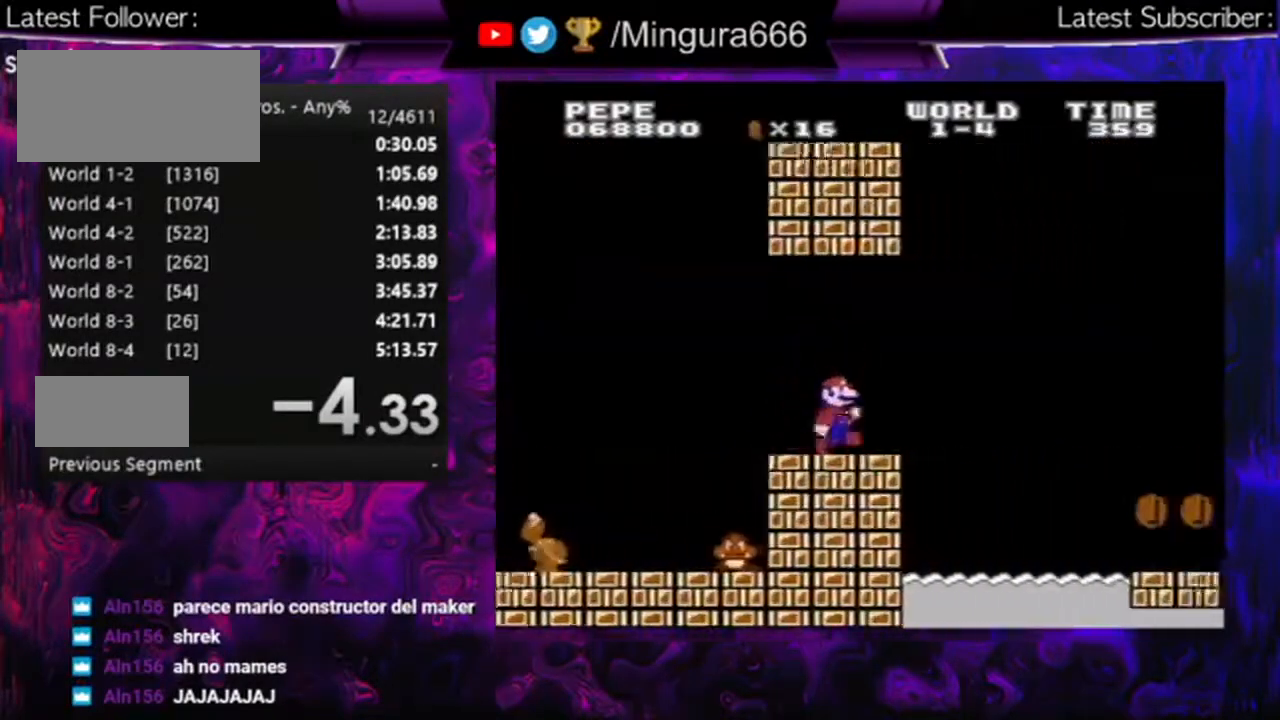
{"buttons": ["B"], "events": [[133, "A", "down"], [300, "A", "up"], [400, "DPAD_RIGHT", "up"]]}
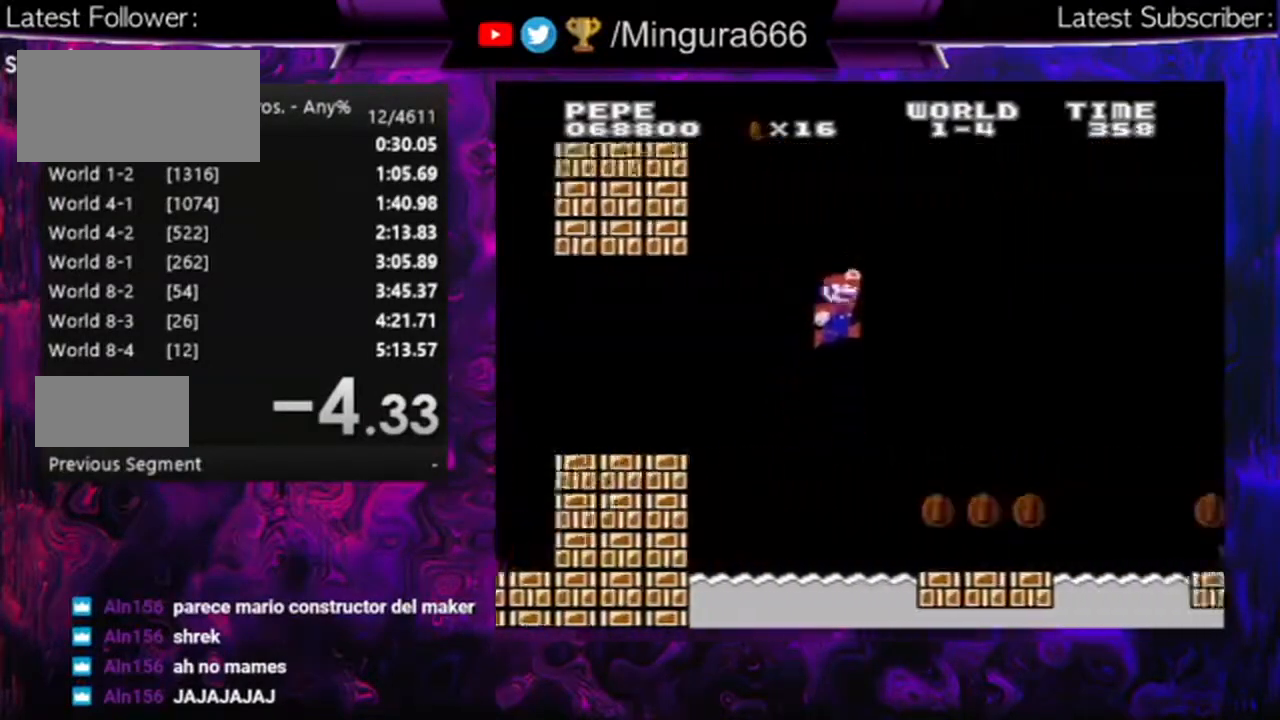
{"buttons": ["B", "DPAD_RIGHT"], "events": [[67, "DPAD_LEFT", "down"], [333, "DPAD_LEFT", "up"], [400, "DPAD_RIGHT", "down"]]}
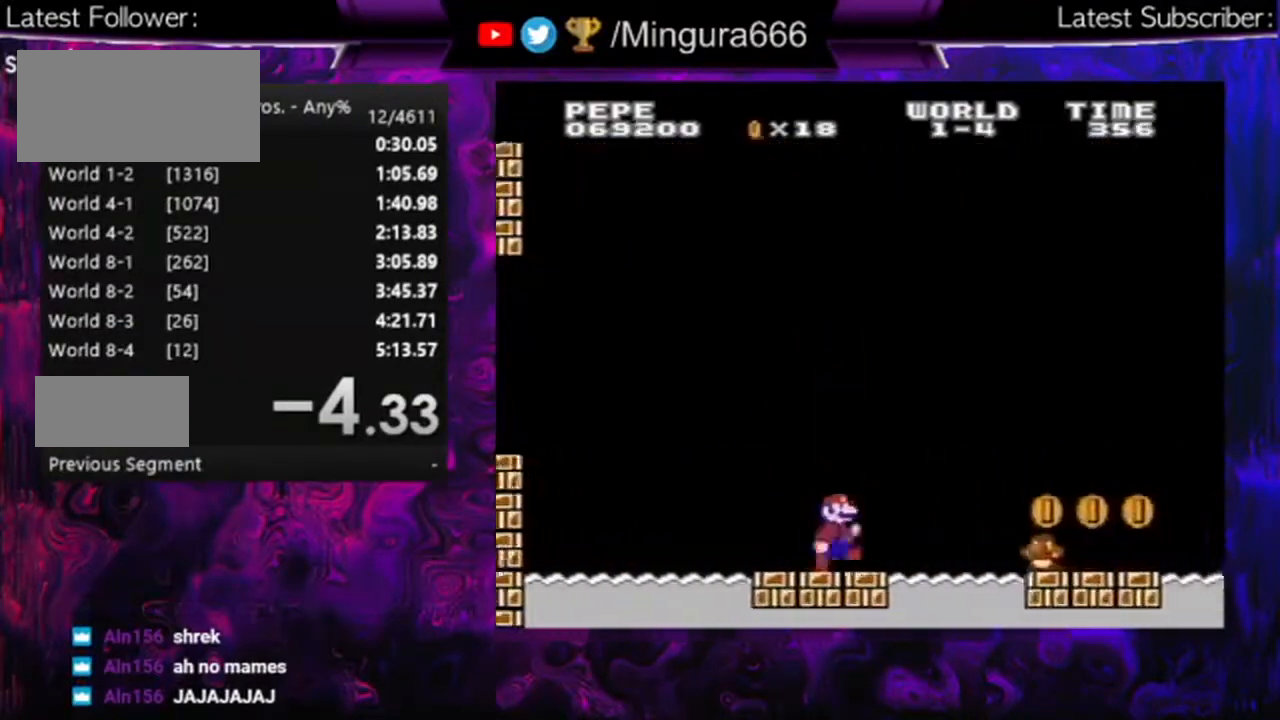
{"buttons": ["B", "DPAD_LEFT"], "events": [[33, "A", "down"], [200, "A", "up"], [233, "DPAD_RIGHT", "up"], [367, "DPAD_LEFT", "down"]]}
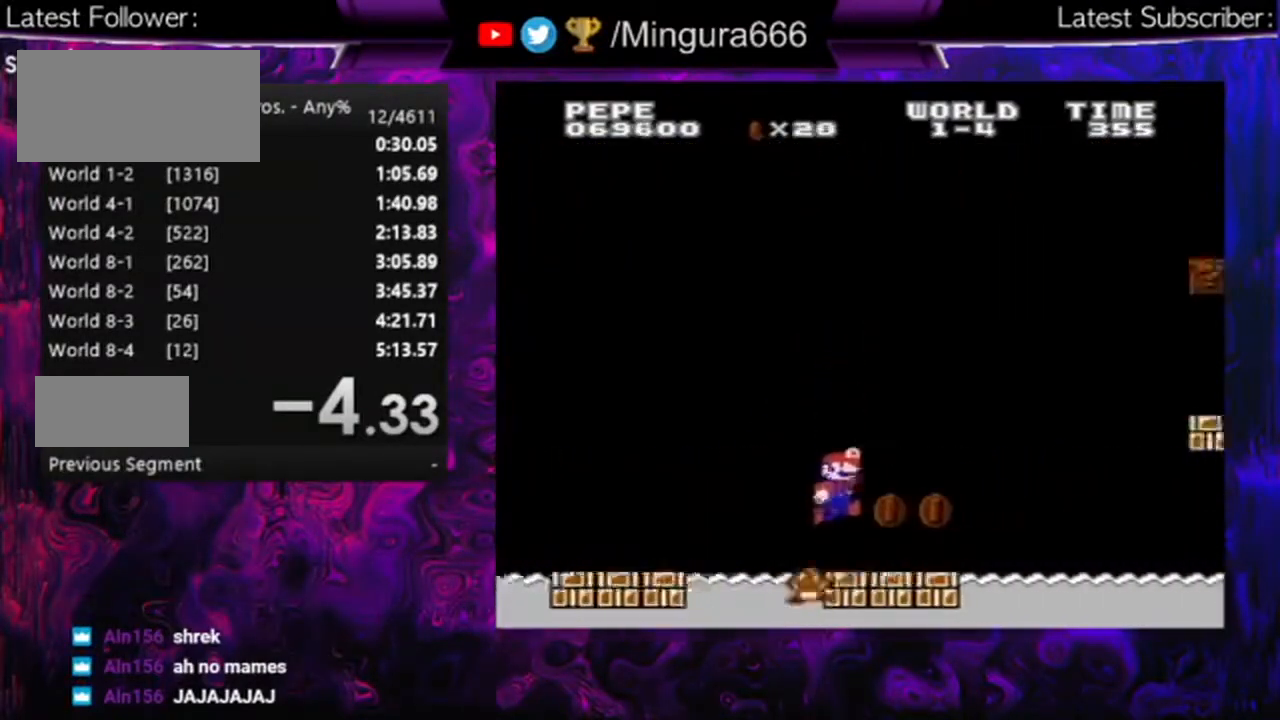
{"buttons": ["B", "DPAD_LEFT"], "events": []}
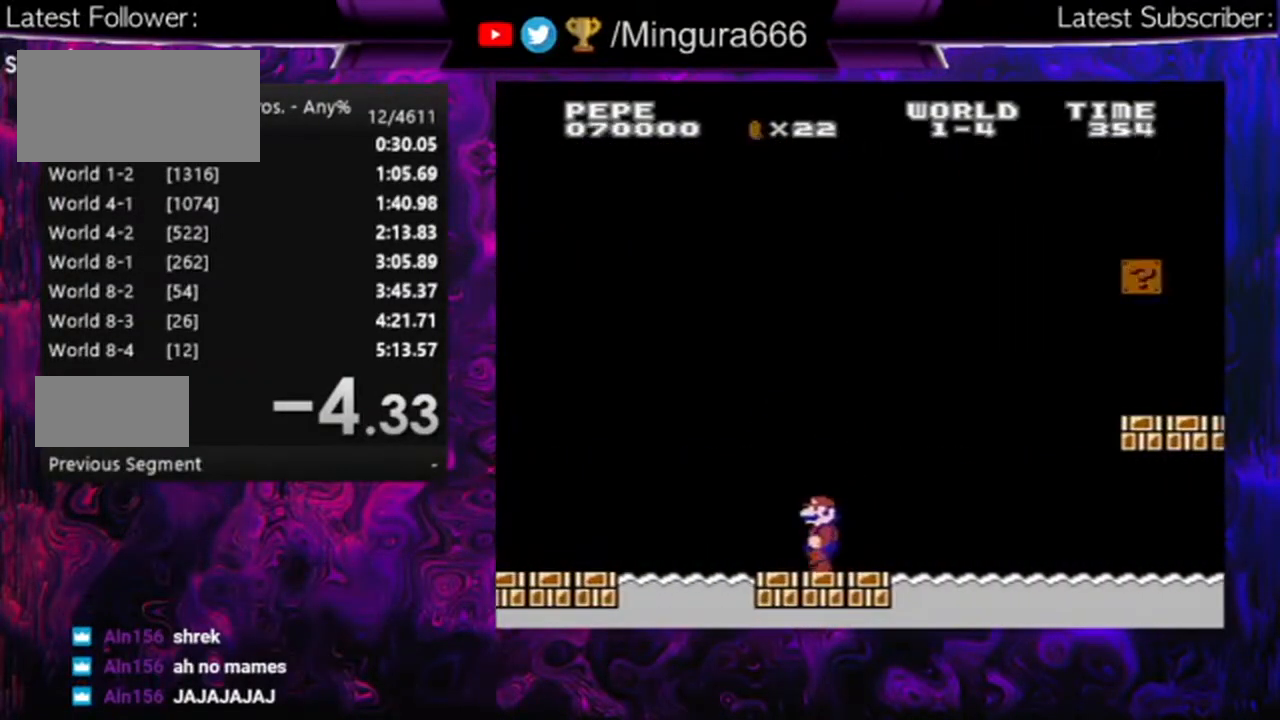
{"buttons": ["B", "DPAD_RIGHT"], "events": [[100, "DPAD_LEFT", "up"], [500, "DPAD_RIGHT", "down"]]}